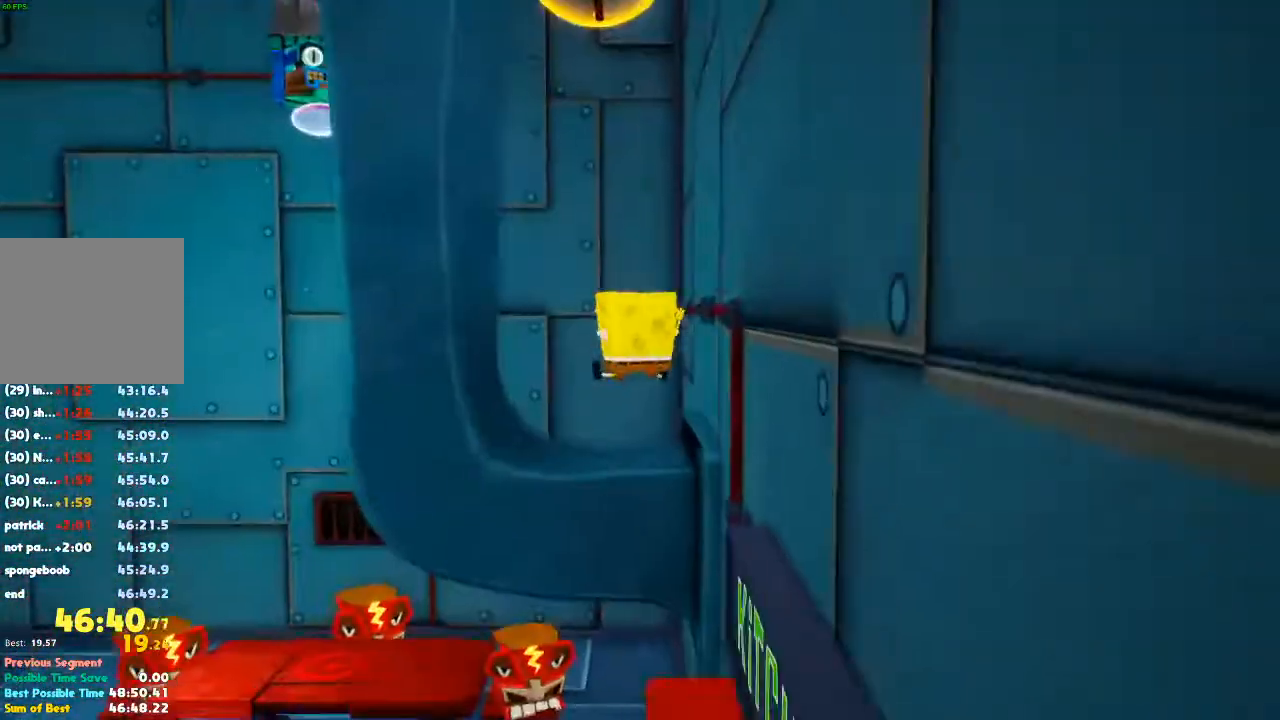
Gameplay with a controller (Xbox layout); each line is a JSON object with the inputs held at the frame after it (dt_ms = milliseconds from this image to that frame). "events" lists button and stick changes between this image and that frame as [ms after this image, input, new state], when the widget could be followed in between. Not read: DPAD_DOWN DPAD_LEFT DPAD_RIGHT DPAD_UP L3 R3.
{"dt_ms": 500, "buttons": [], "left_stick": "center", "right_stick": "center", "events": [[367, "left_stick", "center"]]}
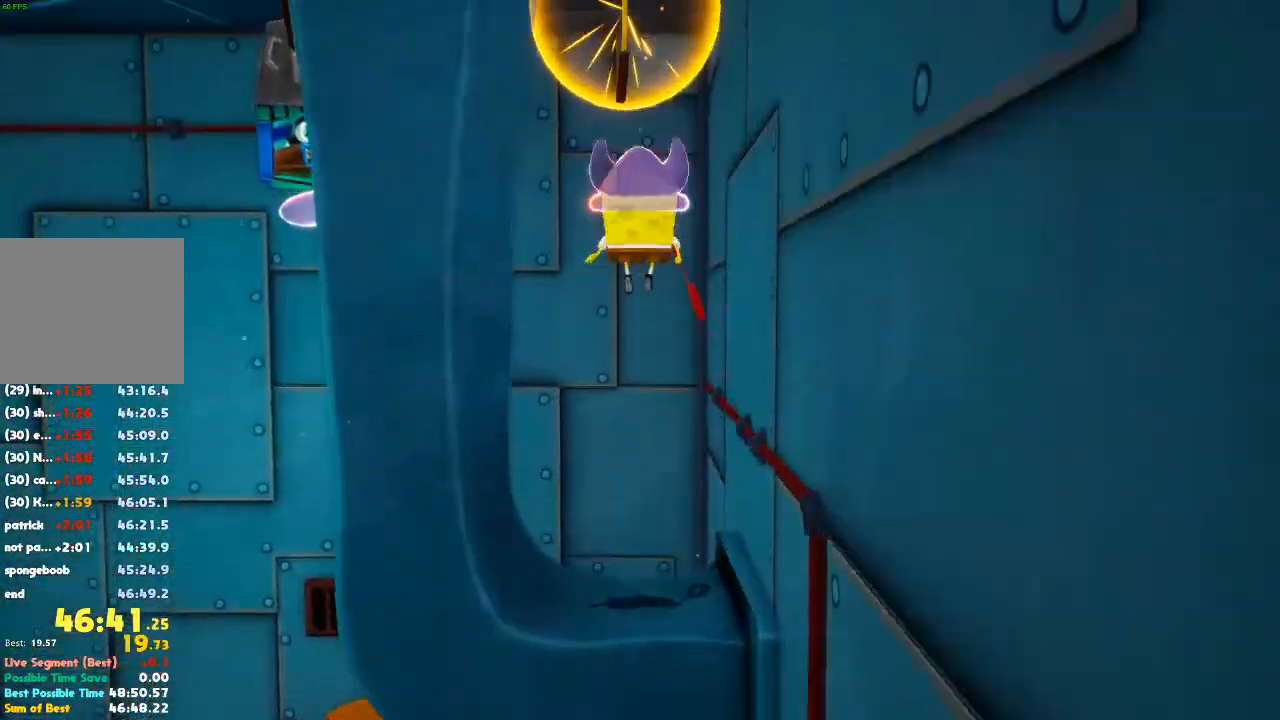
{"dt_ms": 500, "buttons": [], "left_stick": "center", "right_stick": "center", "events": []}
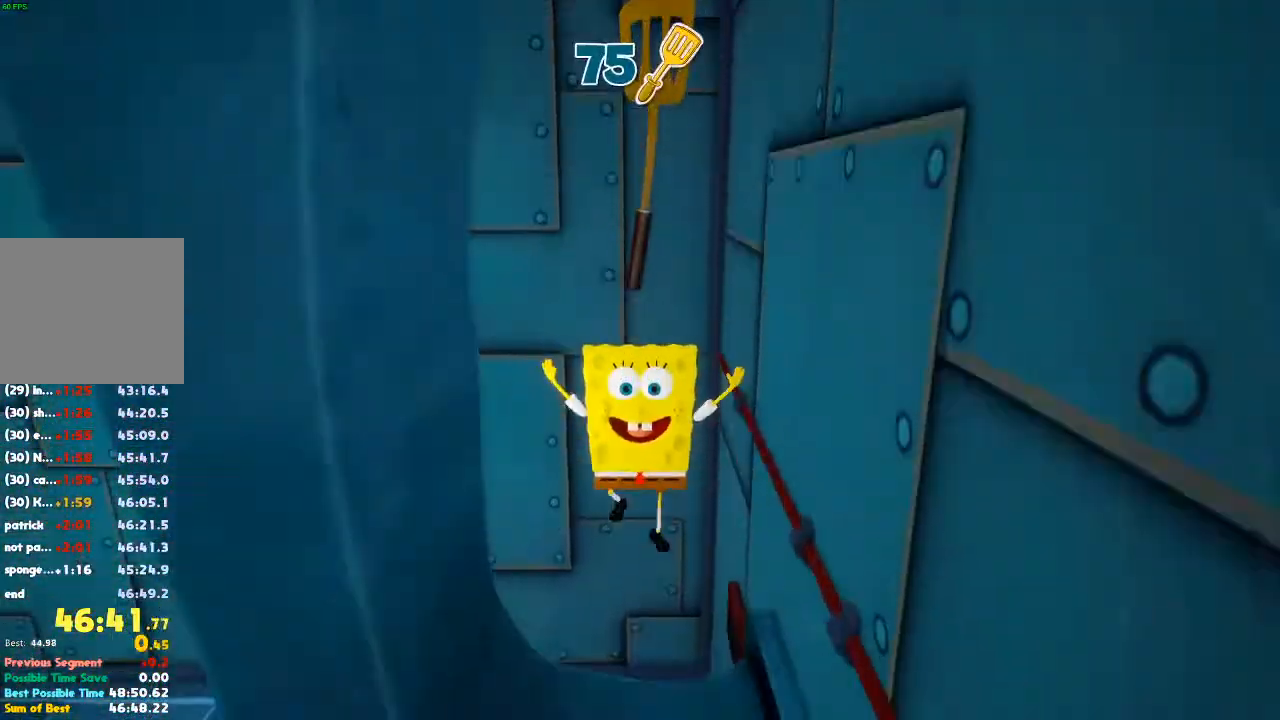
{"dt_ms": 500, "buttons": [], "left_stick": "center", "right_stick": "center", "events": []}
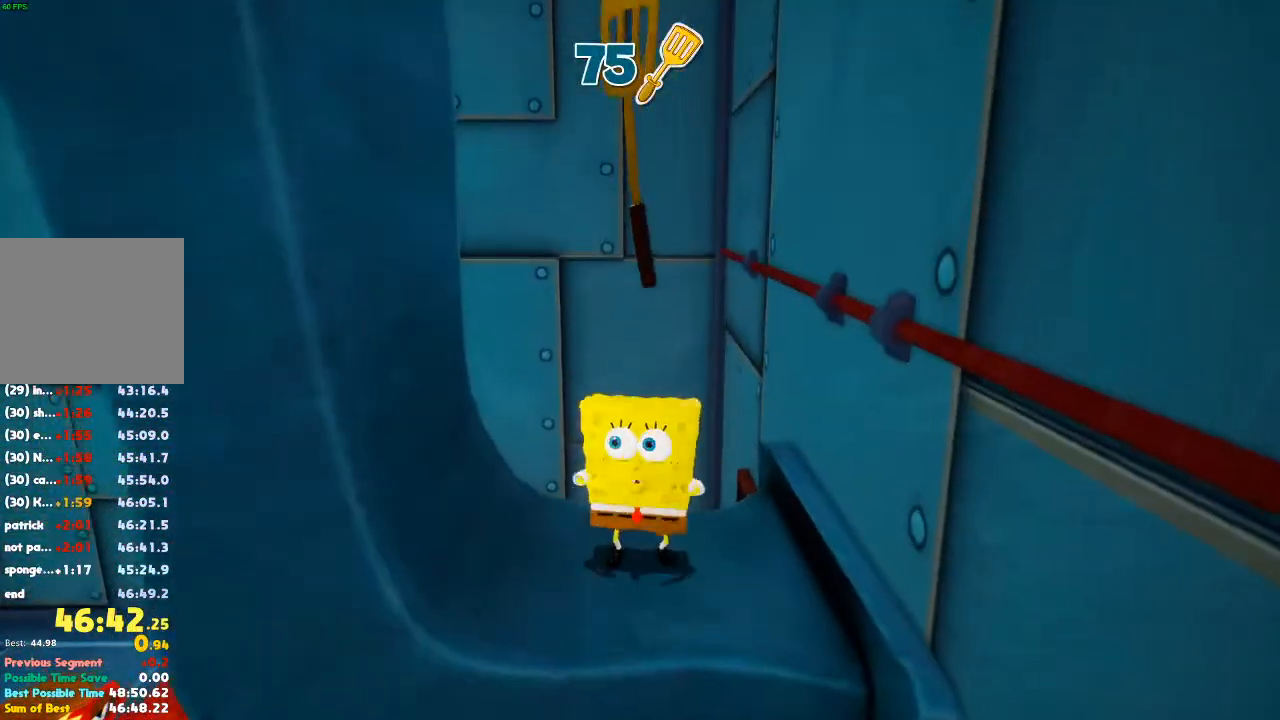
{"dt_ms": 500, "buttons": [], "left_stick": "center", "right_stick": "center", "events": []}
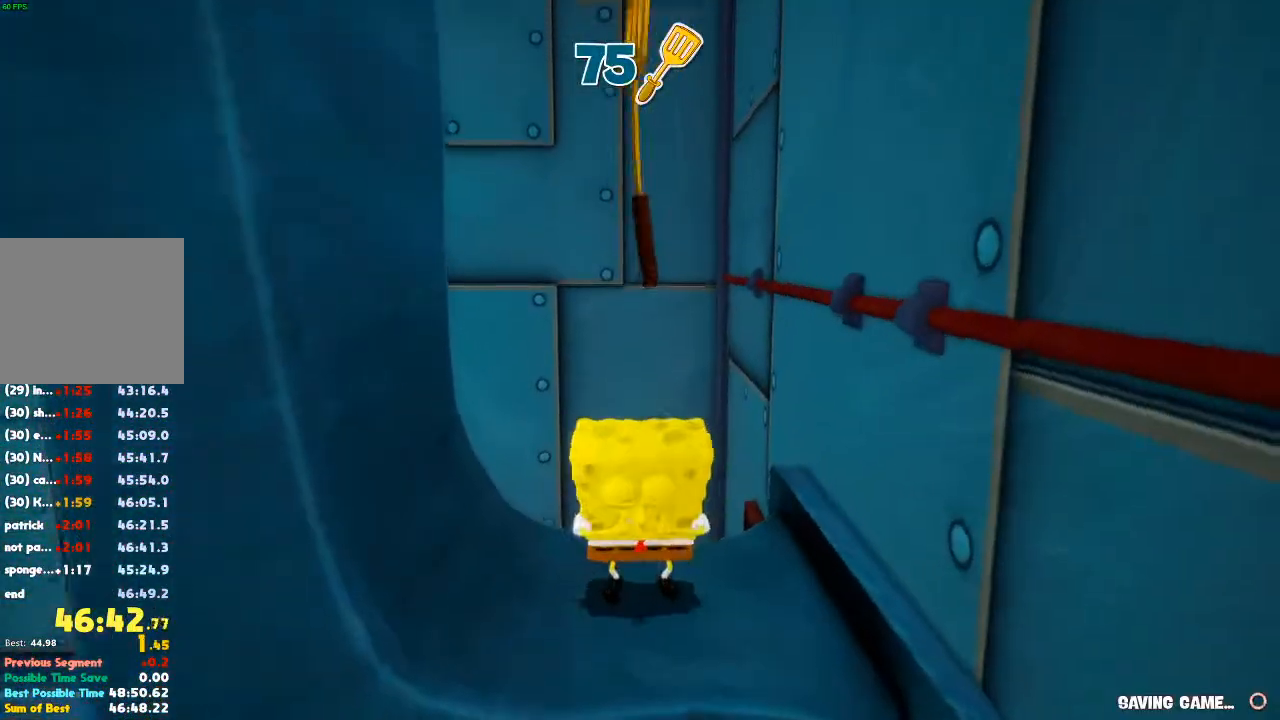
{"dt_ms": 500, "buttons": [], "left_stick": "center", "right_stick": "center", "events": []}
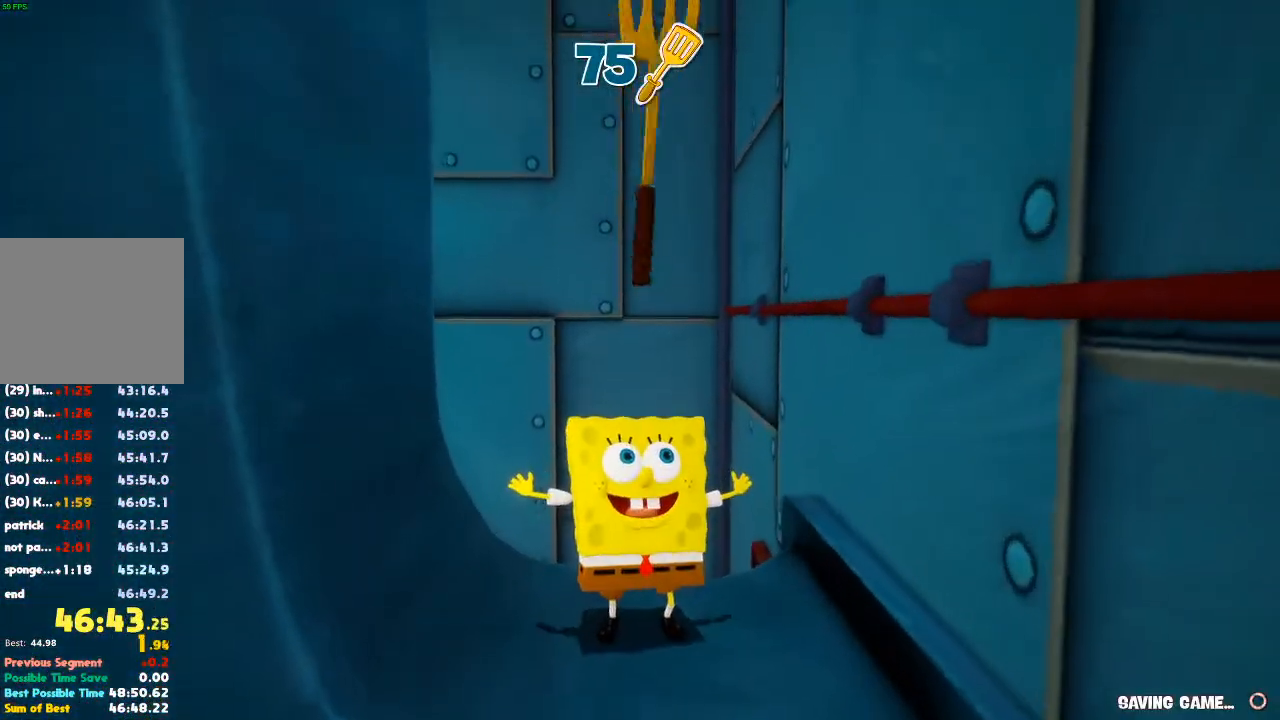
{"dt_ms": 500, "buttons": [], "left_stick": "down", "right_stick": "center", "events": [[167, "left_stick", "down"]]}
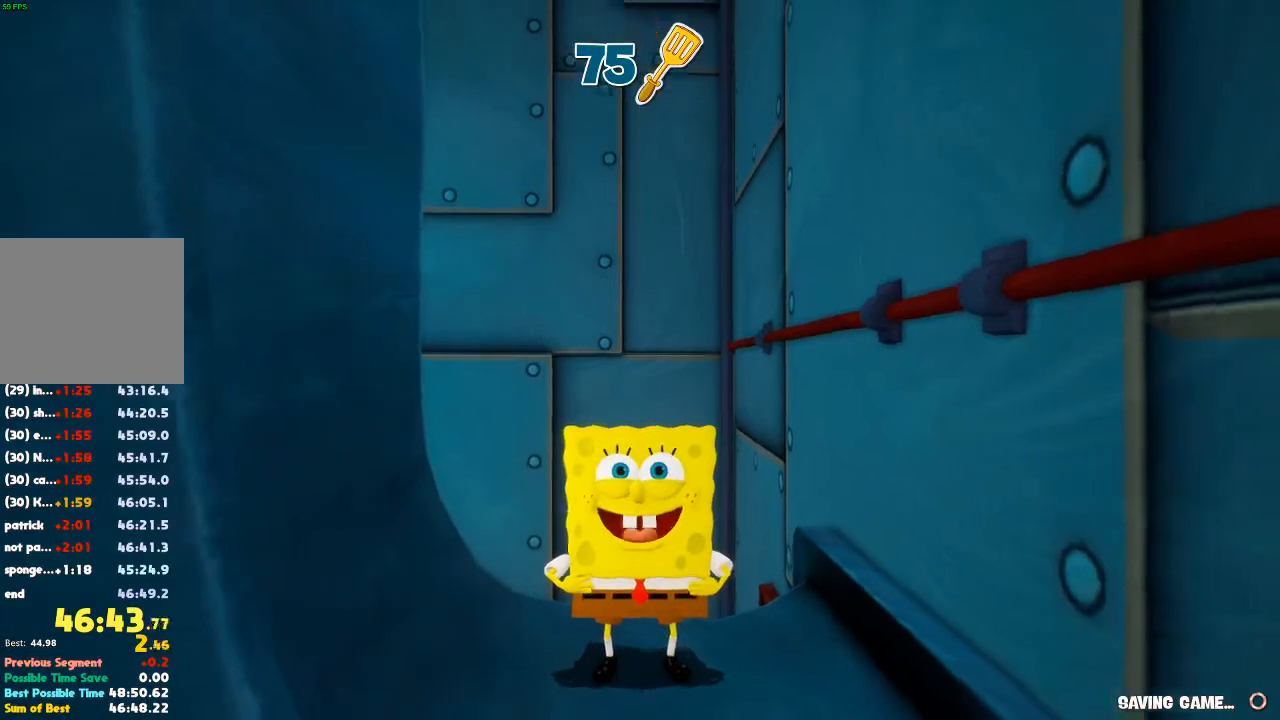
{"dt_ms": 500, "buttons": [], "left_stick": "down", "right_stick": "center", "events": []}
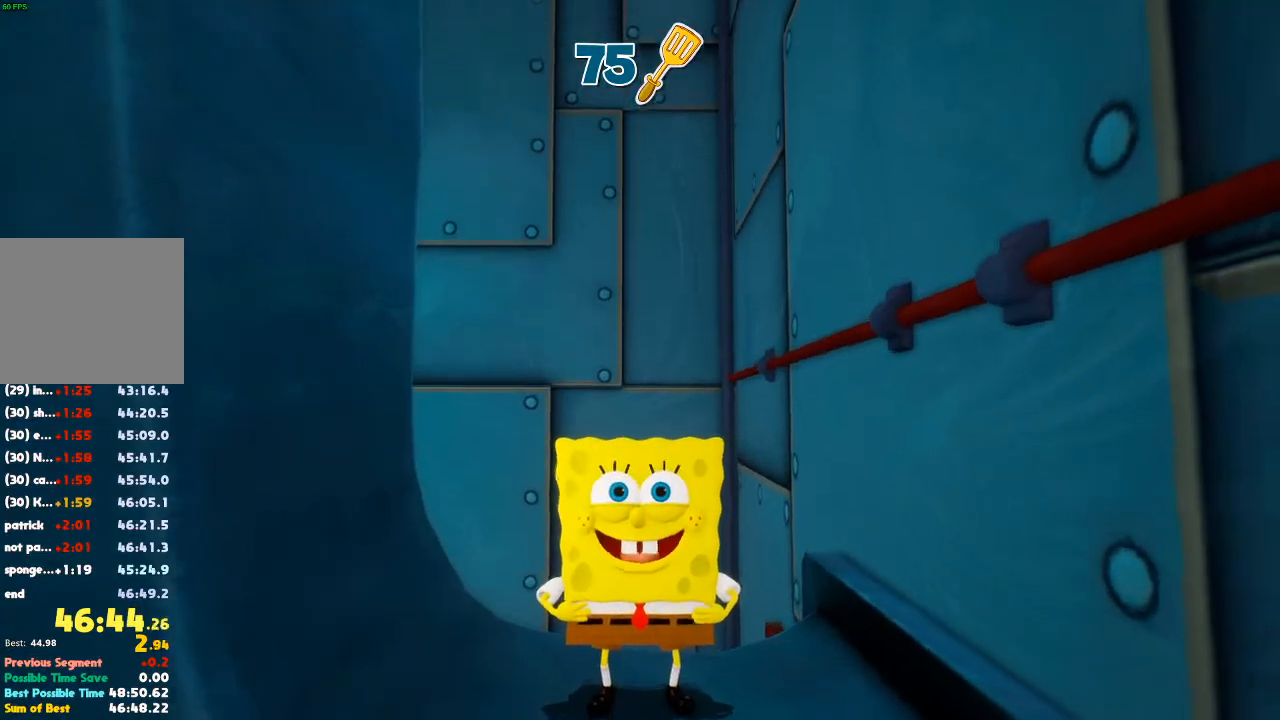
{"dt_ms": 500, "buttons": [], "left_stick": "down", "right_stick": "center", "events": []}
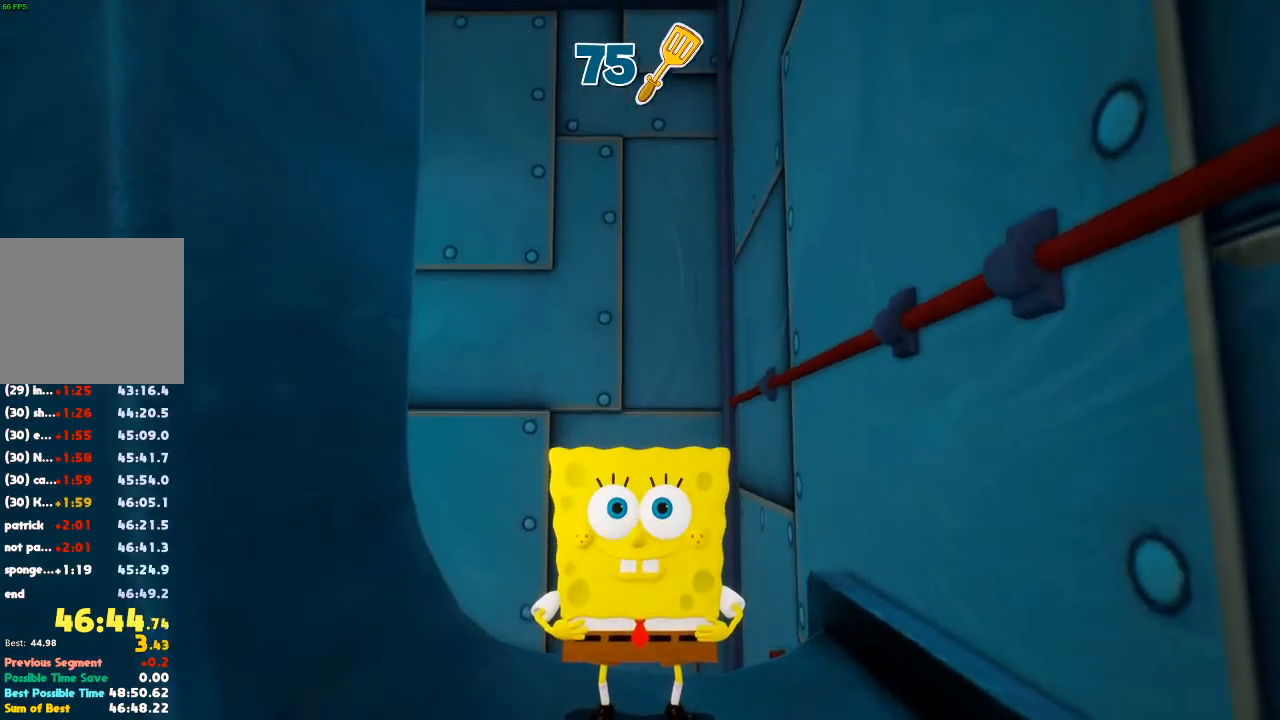
{"dt_ms": 500, "buttons": [], "left_stick": "down", "right_stick": "center", "events": []}
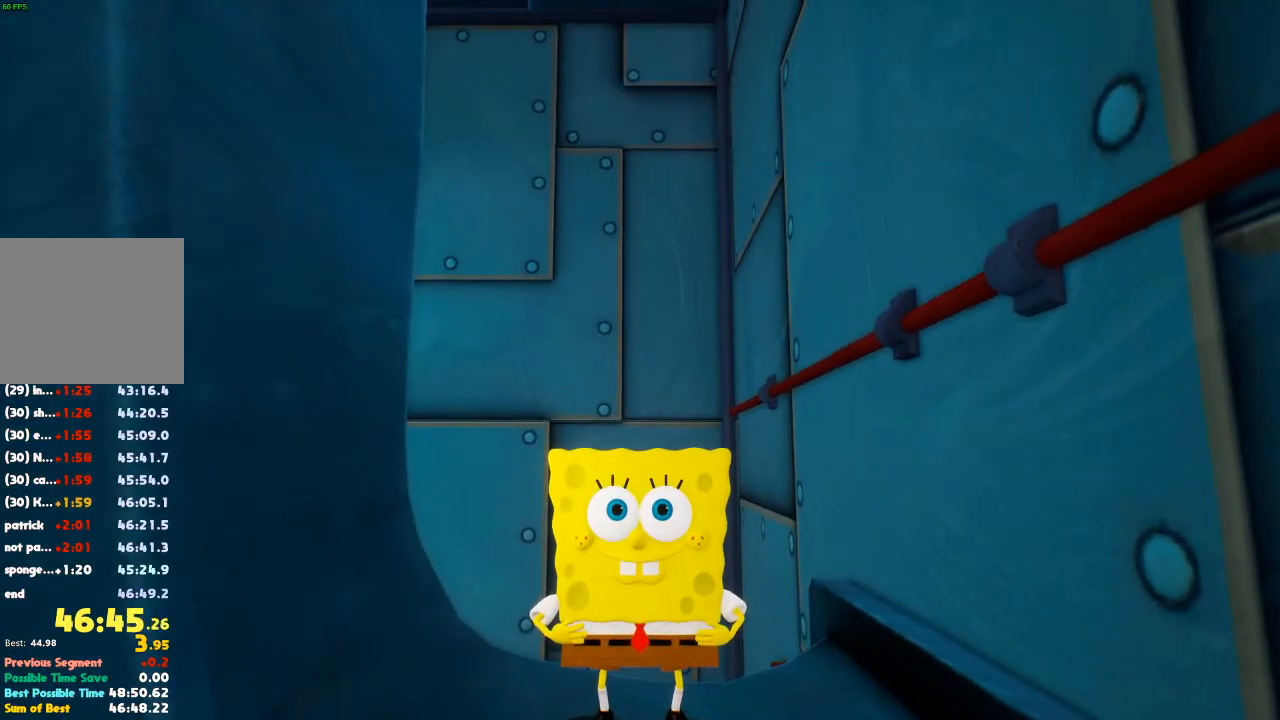
{"dt_ms": 500, "buttons": [], "left_stick": "down", "right_stick": "center", "events": []}
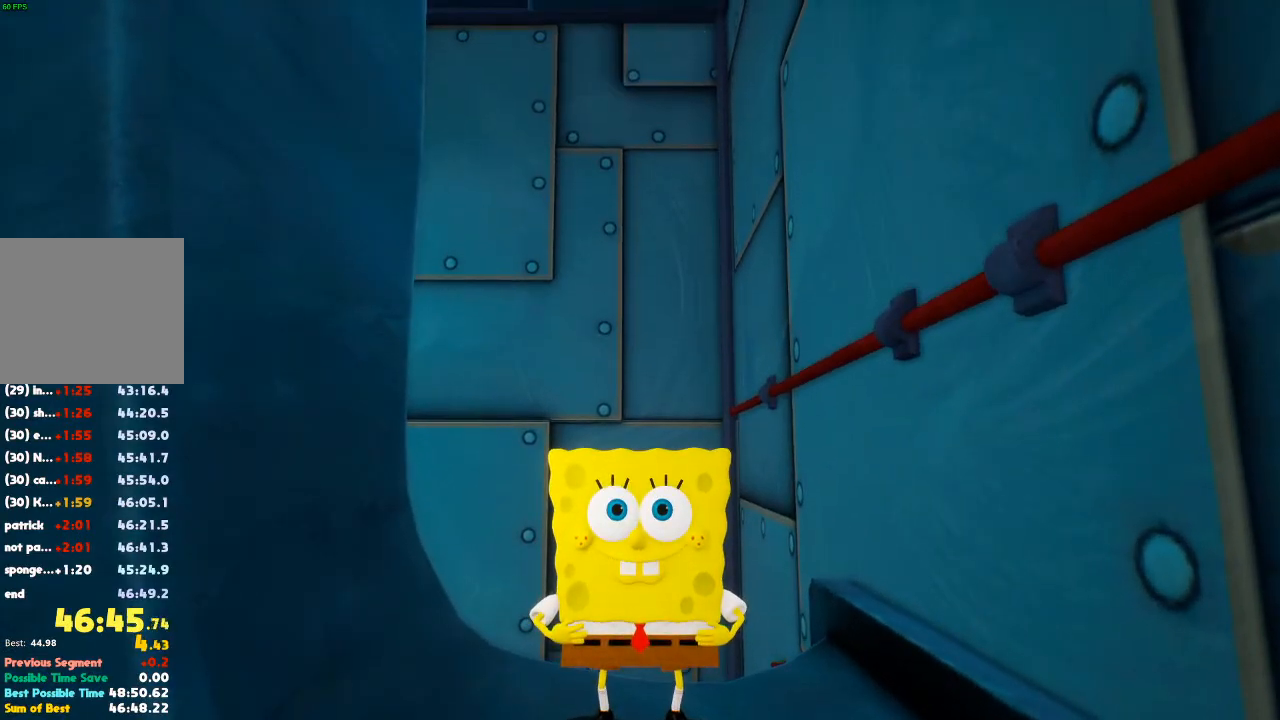
{"dt_ms": 500, "buttons": [], "left_stick": "down", "right_stick": "center", "events": []}
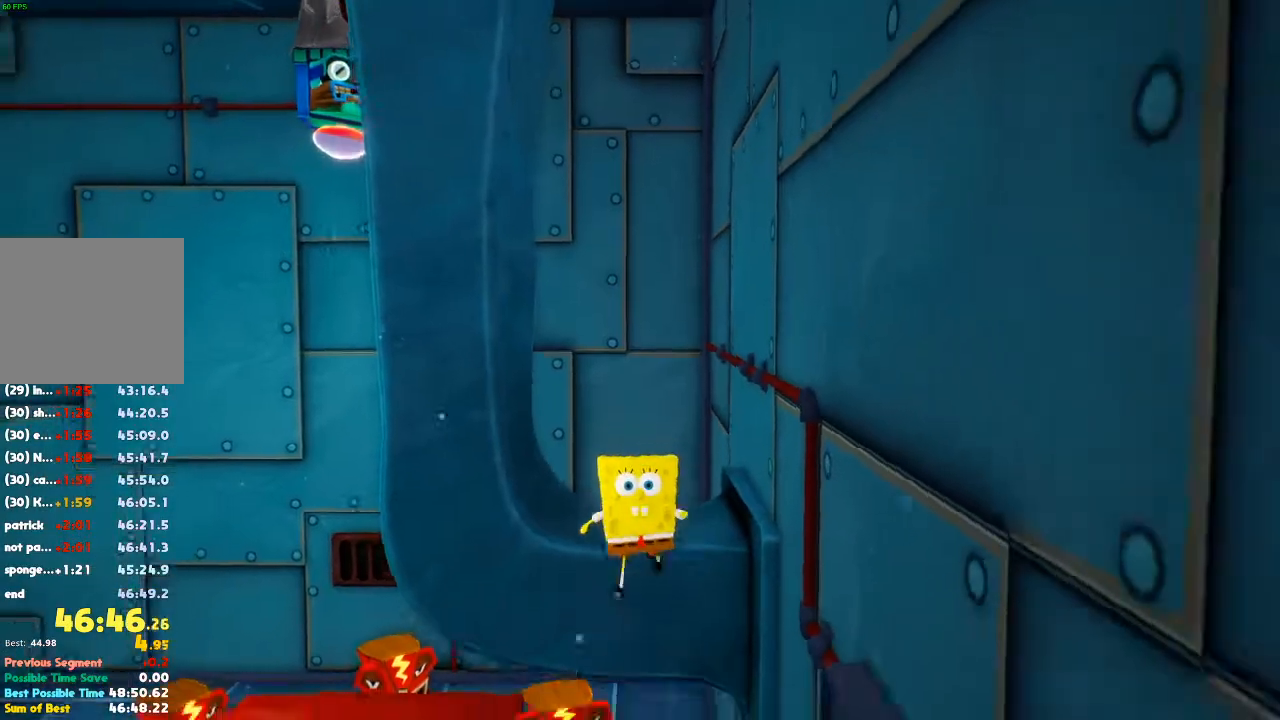
{"dt_ms": 1000, "buttons": [], "left_stick": "center", "right_stick": "center", "events": [[467, "R1", "down"], [467, "left_stick", "down-right"], [567, "R1", "up"], [633, "left_stick", "right"], [733, "left_stick", "center"]]}
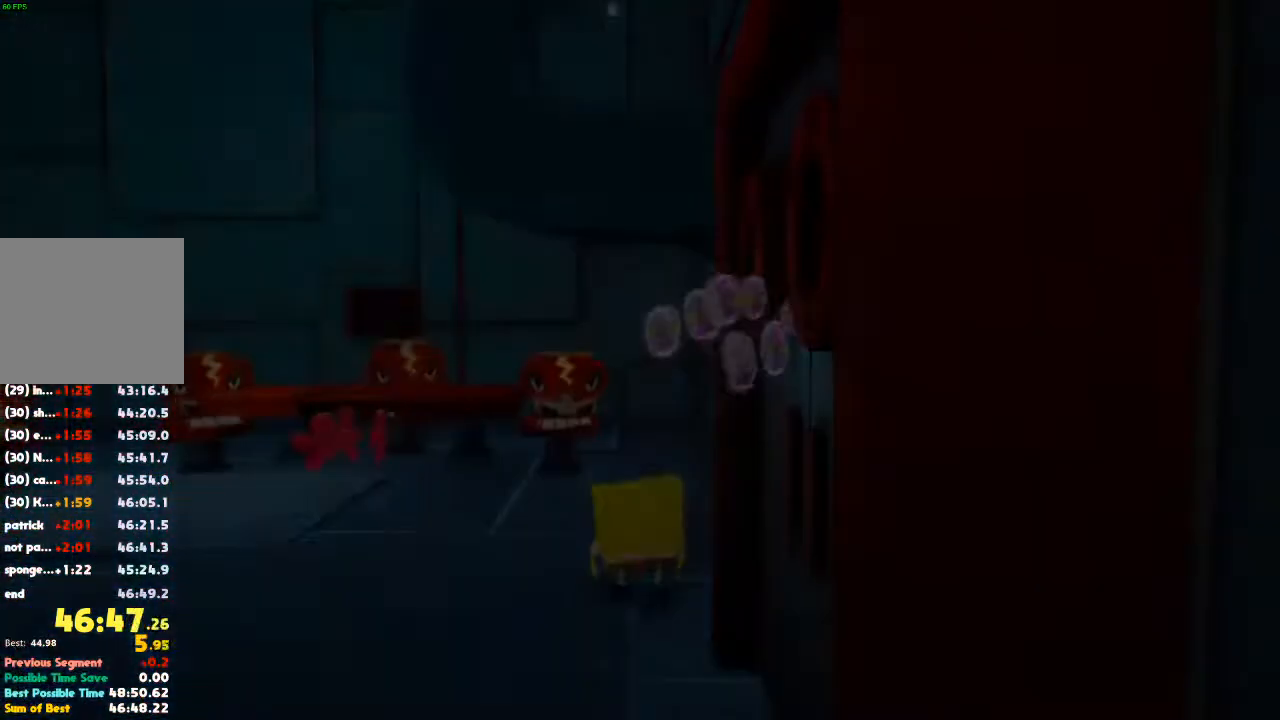
{"dt_ms": 500, "buttons": [], "left_stick": "center", "right_stick": "center", "events": []}
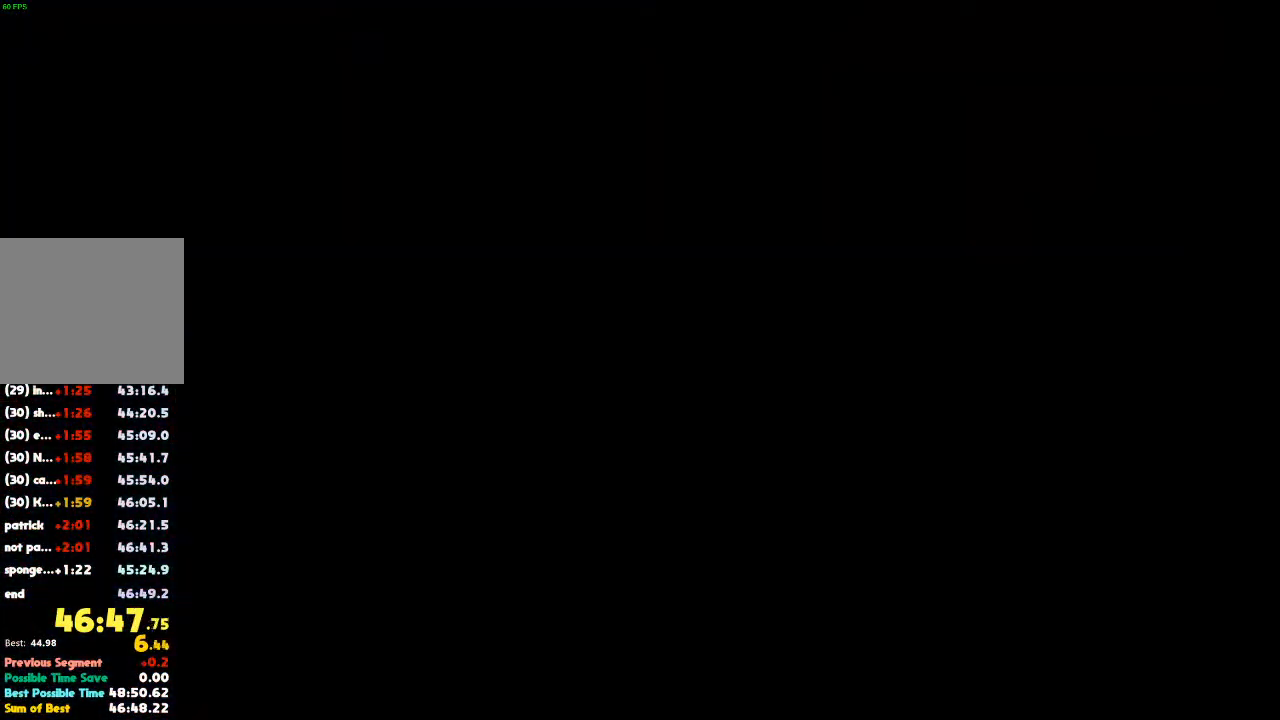
{"dt_ms": 500, "buttons": [], "left_stick": "center", "right_stick": "center", "events": []}
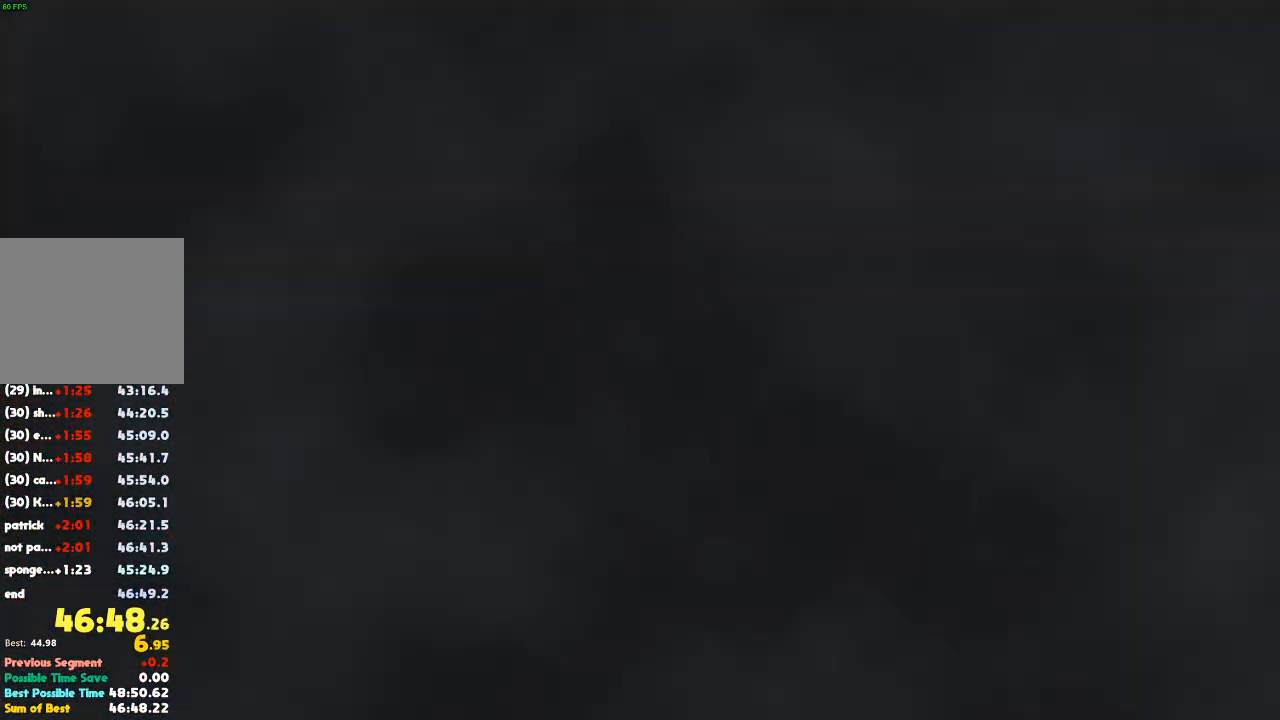
{"dt_ms": 500, "buttons": [], "left_stick": "center", "right_stick": "center", "events": []}
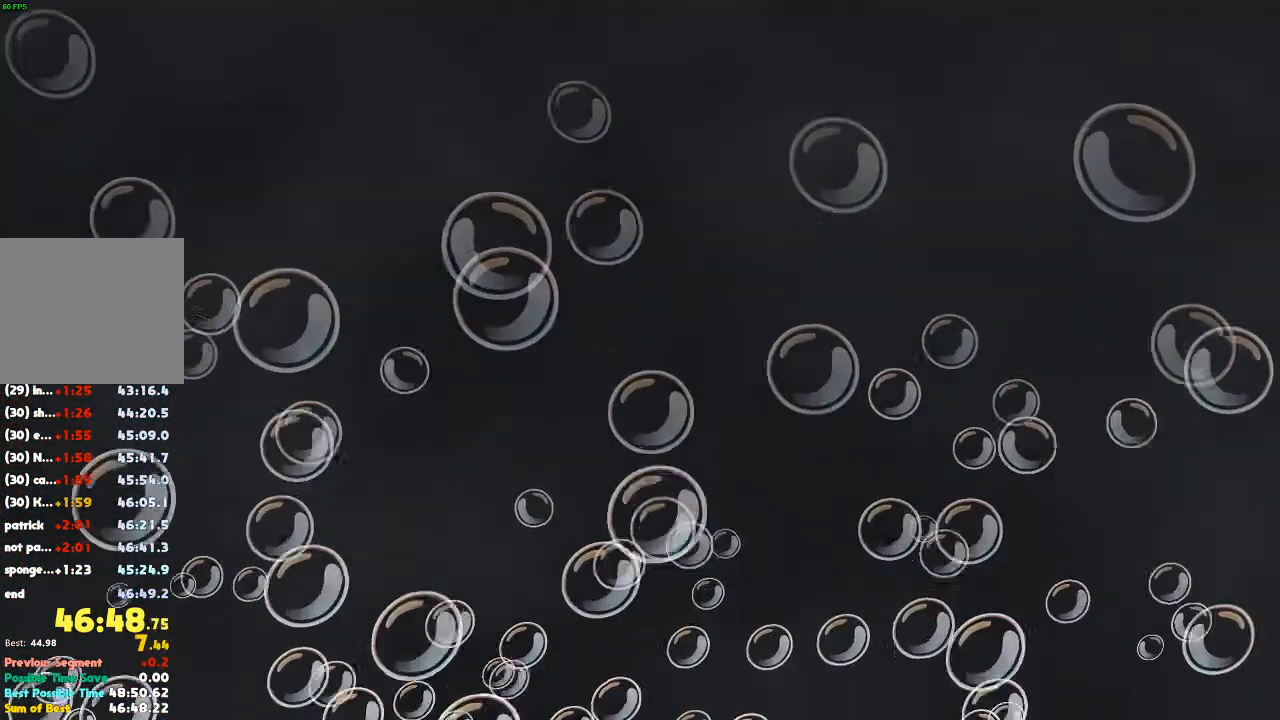
{"dt_ms": 500, "buttons": [], "left_stick": "center", "right_stick": "center", "events": []}
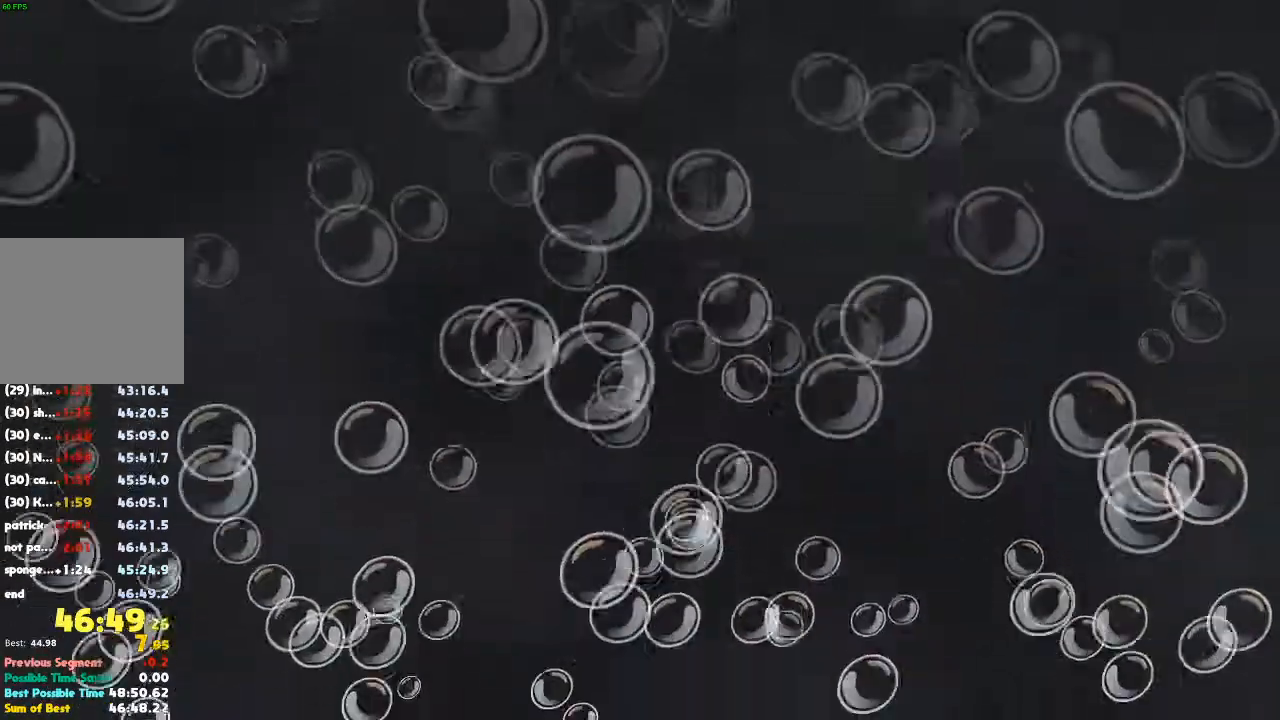
{"dt_ms": 500, "buttons": [], "left_stick": "center", "right_stick": "center", "events": []}
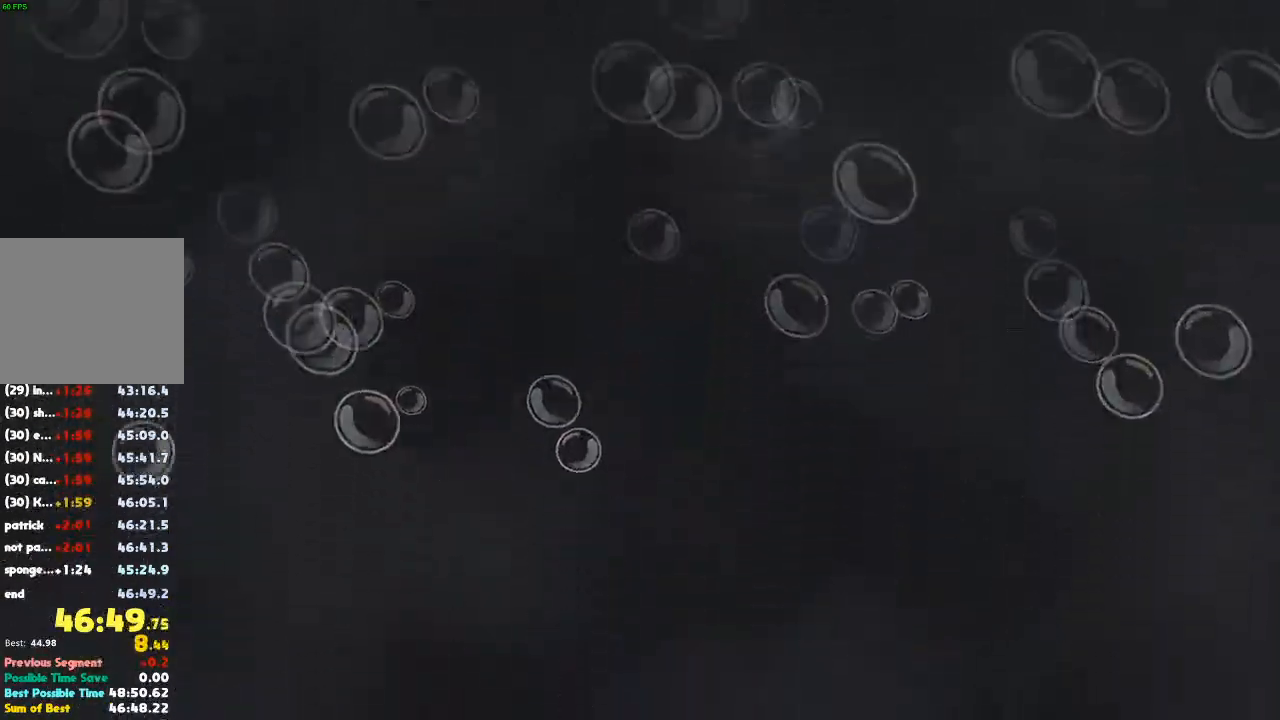
{"dt_ms": 500, "buttons": [], "left_stick": "up", "right_stick": "center", "events": [[200, "left_stick", "up"]]}
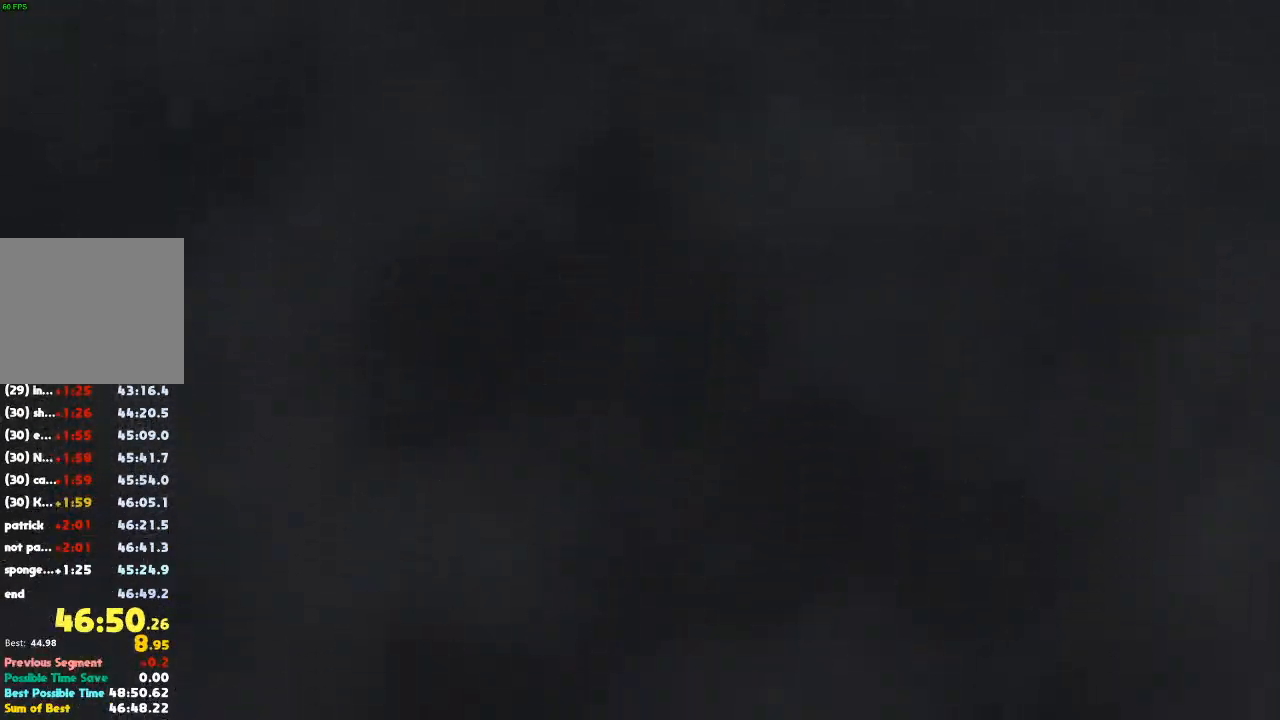
{"dt_ms": 500, "buttons": [], "left_stick": "up", "right_stick": "center", "events": []}
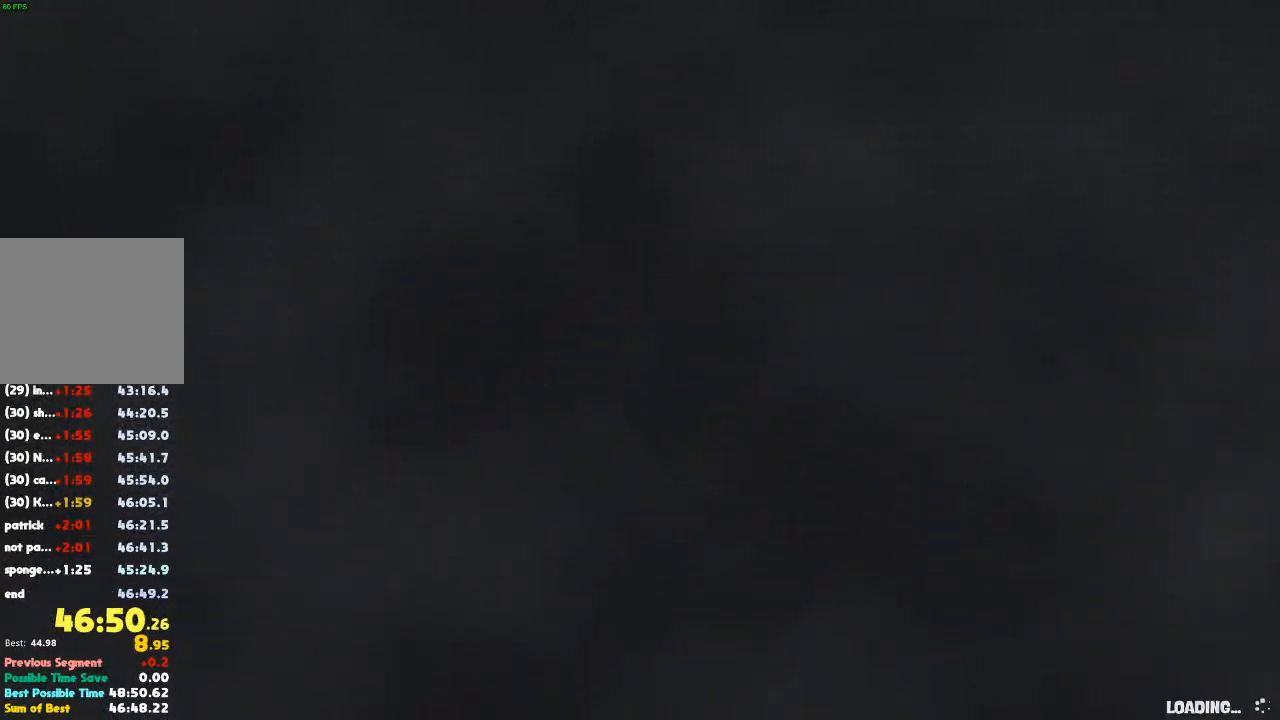
{"dt_ms": 500, "buttons": [], "left_stick": "up", "right_stick": "center", "events": []}
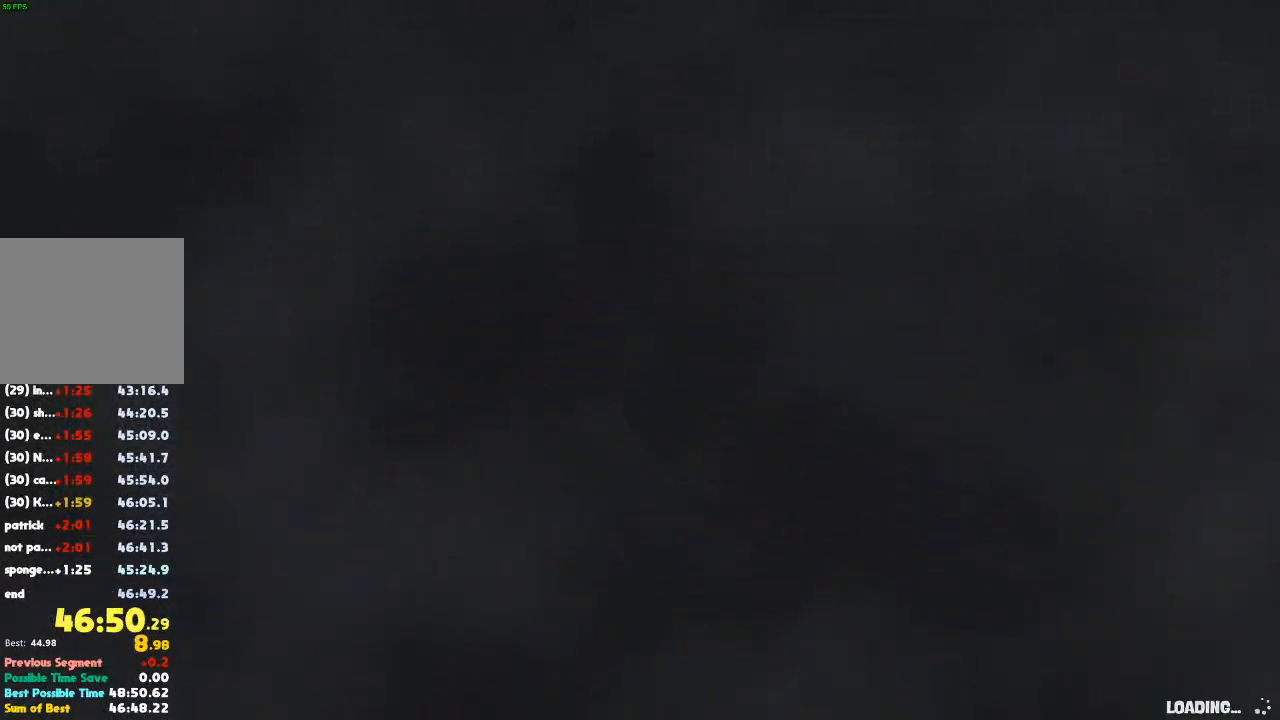
{"dt_ms": 500, "buttons": ["B"], "left_stick": "up", "right_stick": "center", "events": [[200, "B", "down"]]}
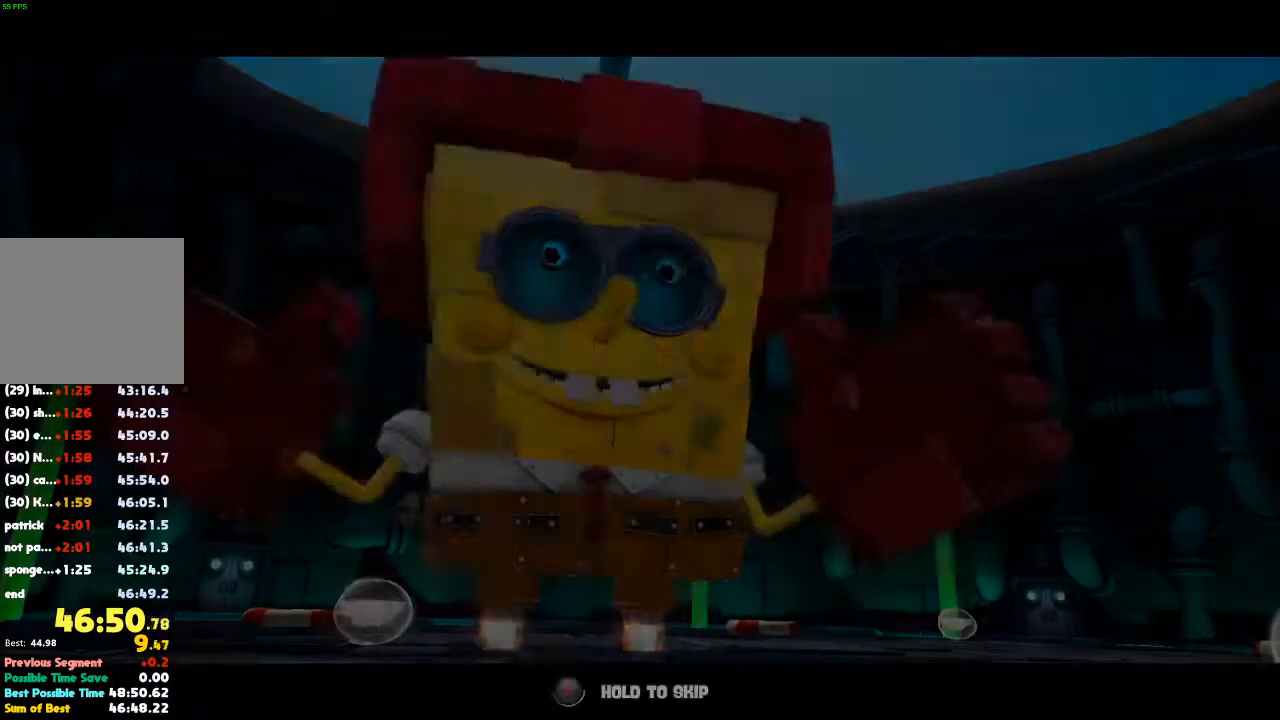
{"dt_ms": 500, "buttons": [], "left_stick": "up", "right_stick": "center", "events": [[500, "B", "up"]]}
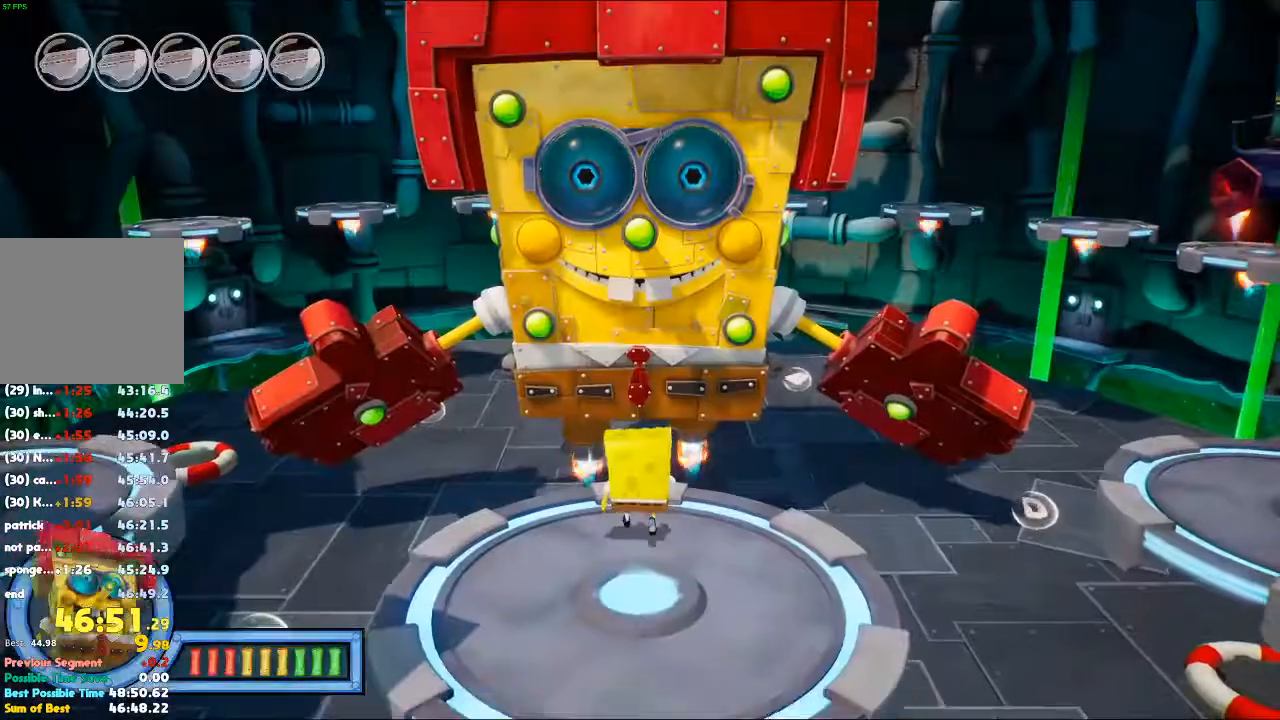
{"dt_ms": 500, "buttons": [], "left_stick": "up", "right_stick": "center", "events": [[400, "L1", "down"], [500, "L1", "up"]]}
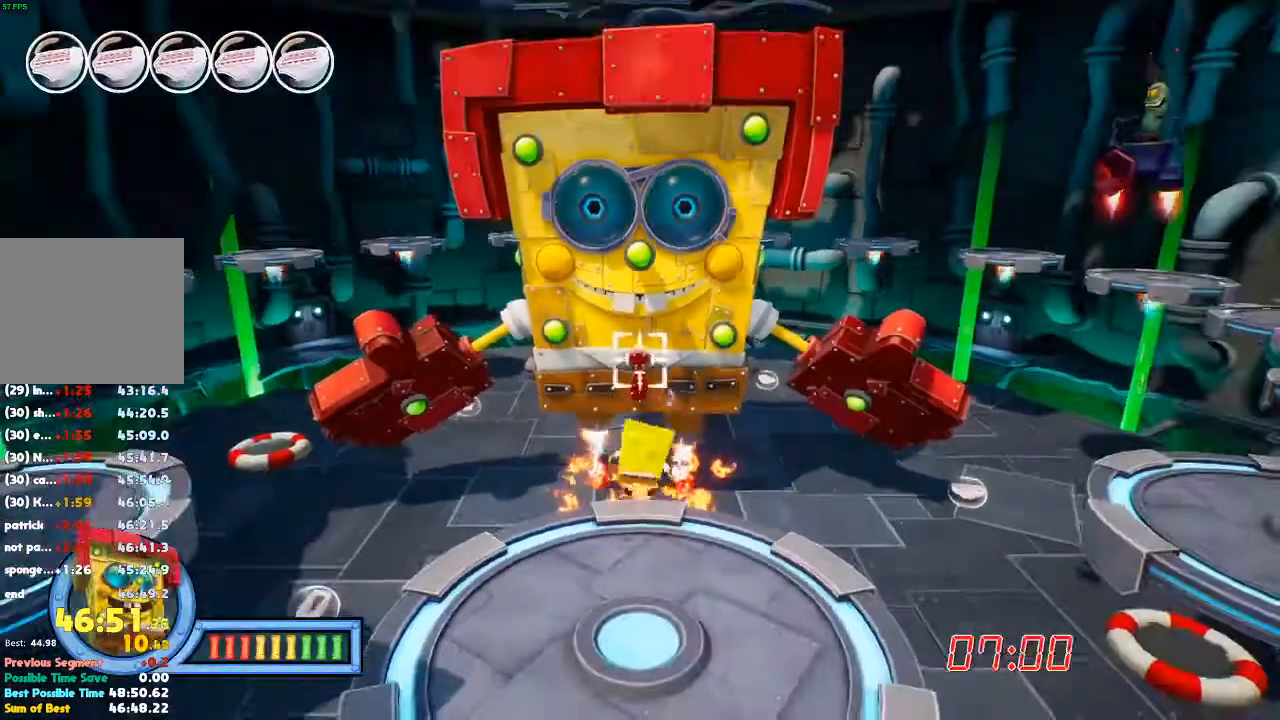
{"dt_ms": 500, "buttons": [], "left_stick": "center", "right_stick": "up-right", "events": [[67, "right_stick", "up-right"], [167, "left_stick", "center"], [367, "right_stick", "center"], [500, "right_stick", "up-right"]]}
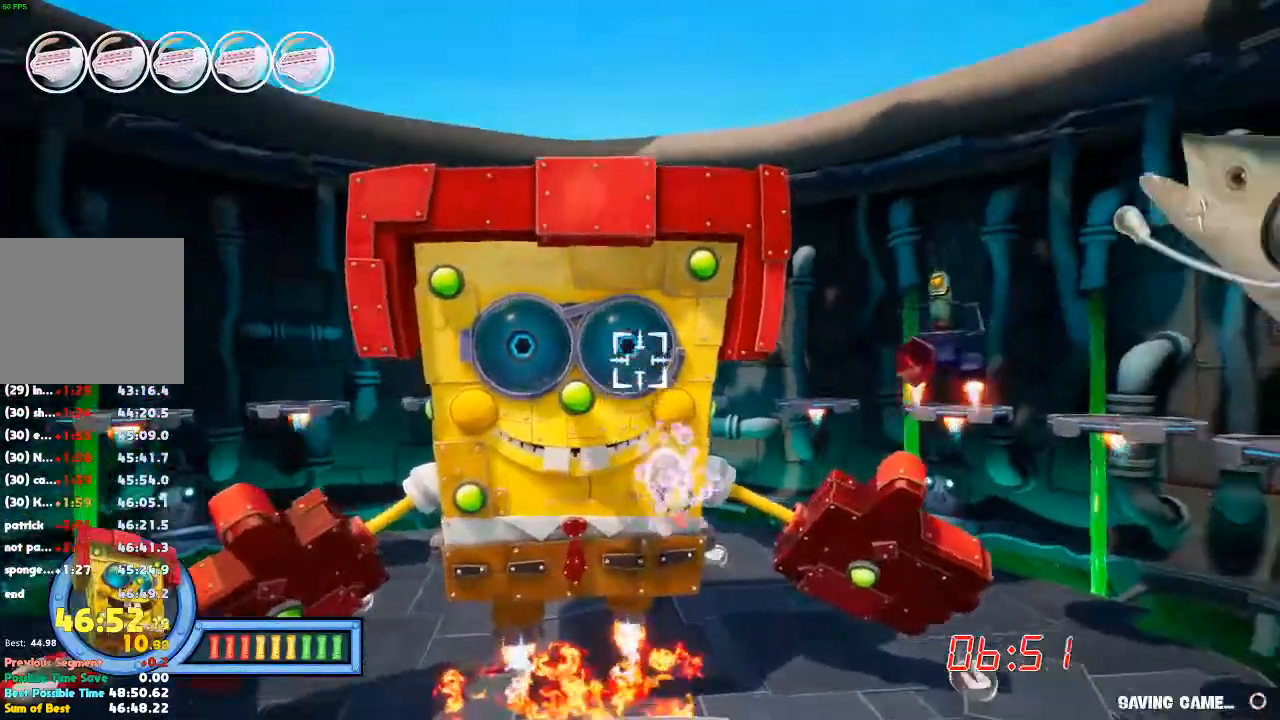
{"dt_ms": 500, "buttons": [], "left_stick": "center", "right_stick": "center", "events": [[200, "right_stick", "center"], [300, "right_stick", "up-right"], [500, "right_stick", "center"]]}
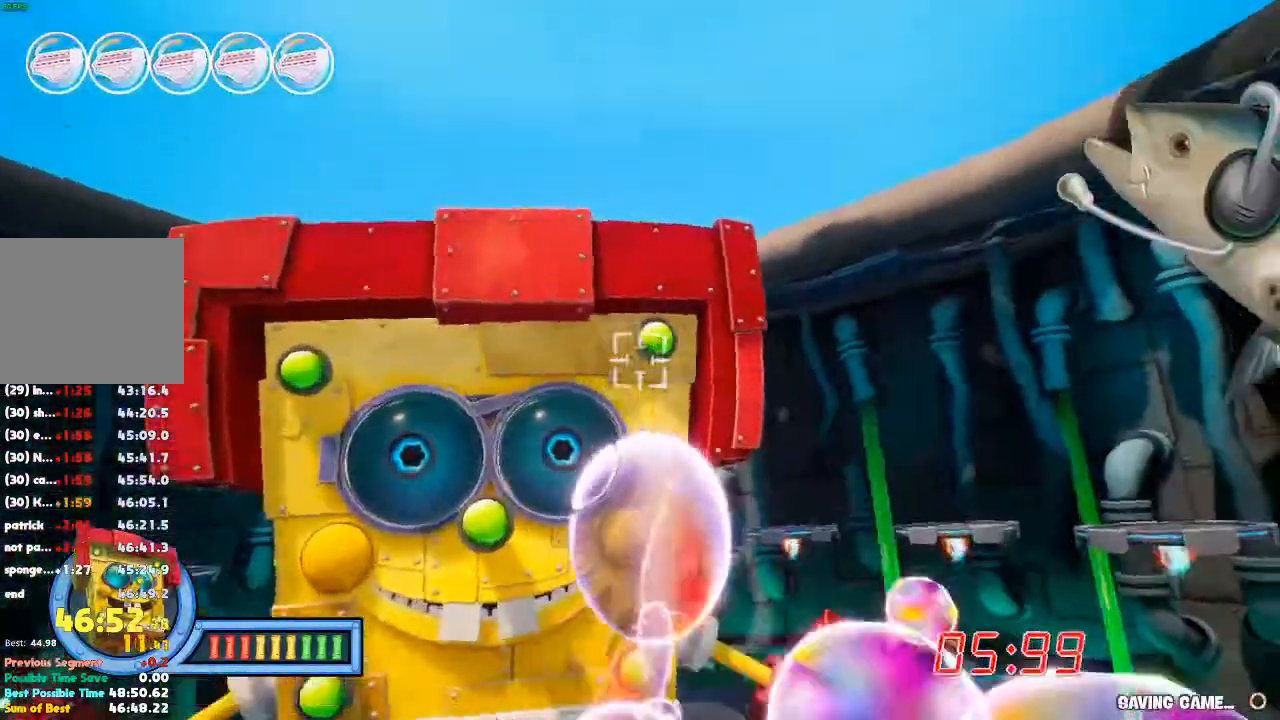
{"dt_ms": 500, "buttons": [], "left_stick": "center", "right_stick": "up-right", "events": [[133, "right_stick", "up-right"], [267, "right_stick", "center"], [433, "right_stick", "up-right"]]}
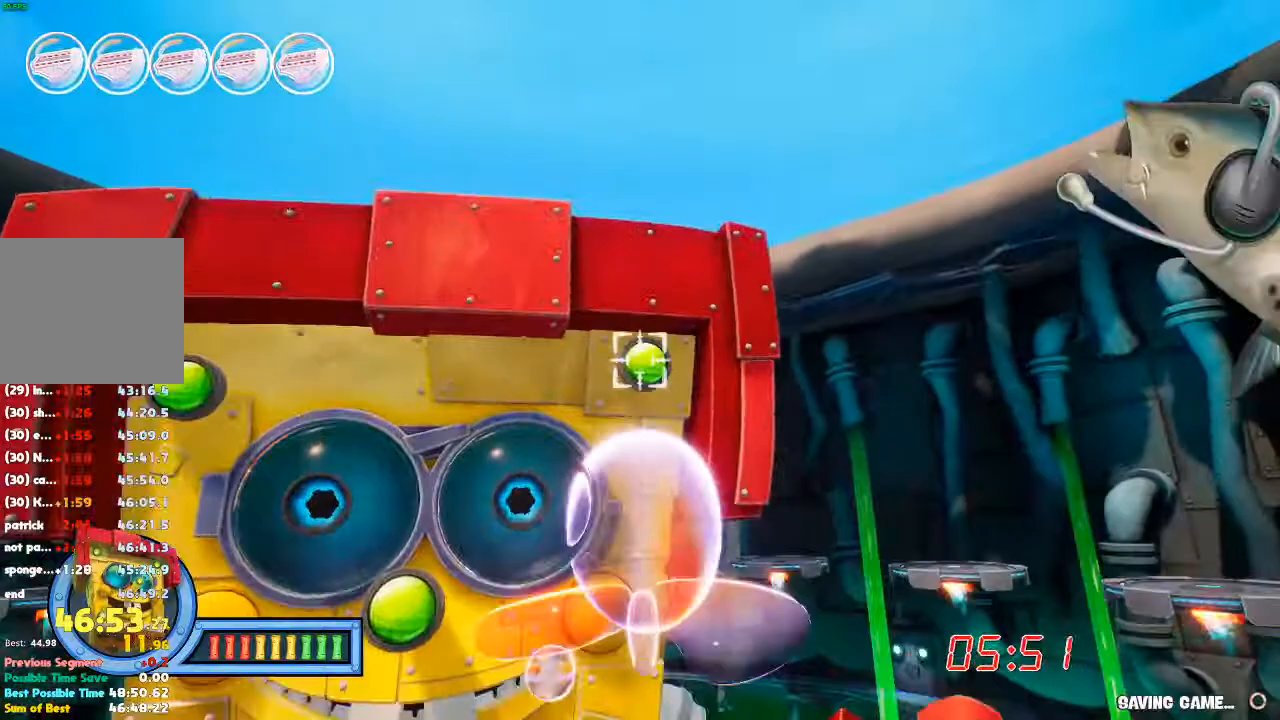
{"dt_ms": 1000, "buttons": [], "left_stick": "center", "right_stick": "center"}